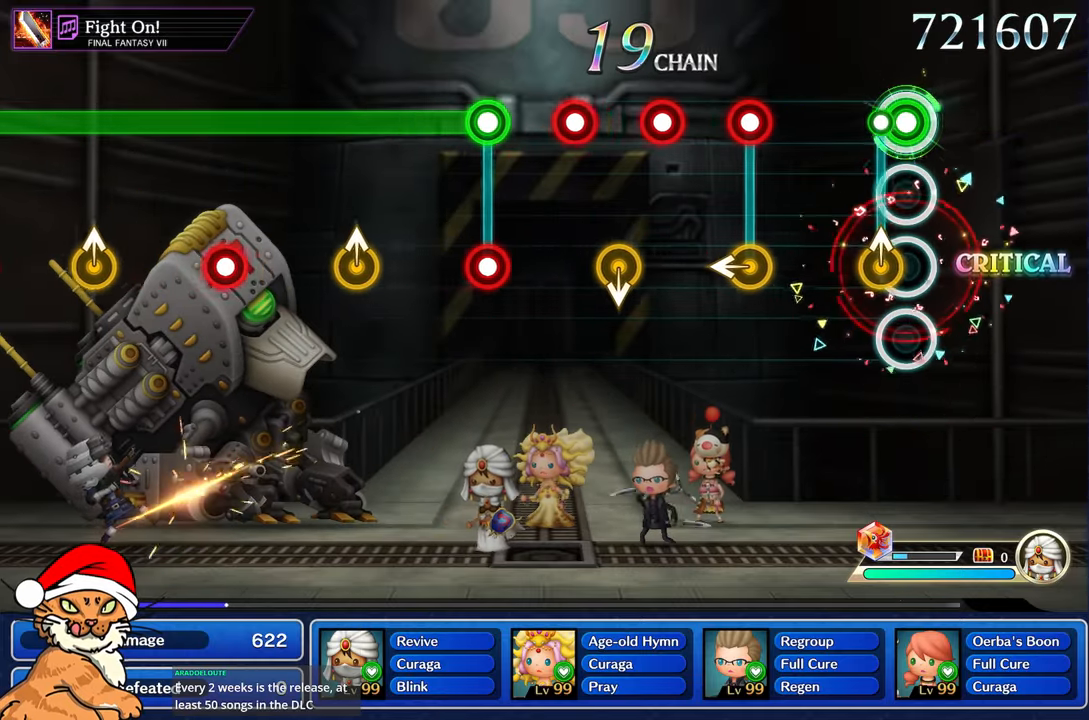
Gameplay with a controller (PlayStation layout); each line is a JSON object with the inputs held at the frame after it. "events" lists button and stick changes between this image and that frame as [ms after this image, input, new state], when the widget could be followed in between. Not read: L3 R3.
{"buttons": ["R1"], "left_stick": "center", "right_stick": "up-left", "events": [[100, "right_stick", "up"], [133, "L1", "up"], [183, "right_stick", "center"], [433, "R1", "down"], [450, "right_stick", "up-left"]]}
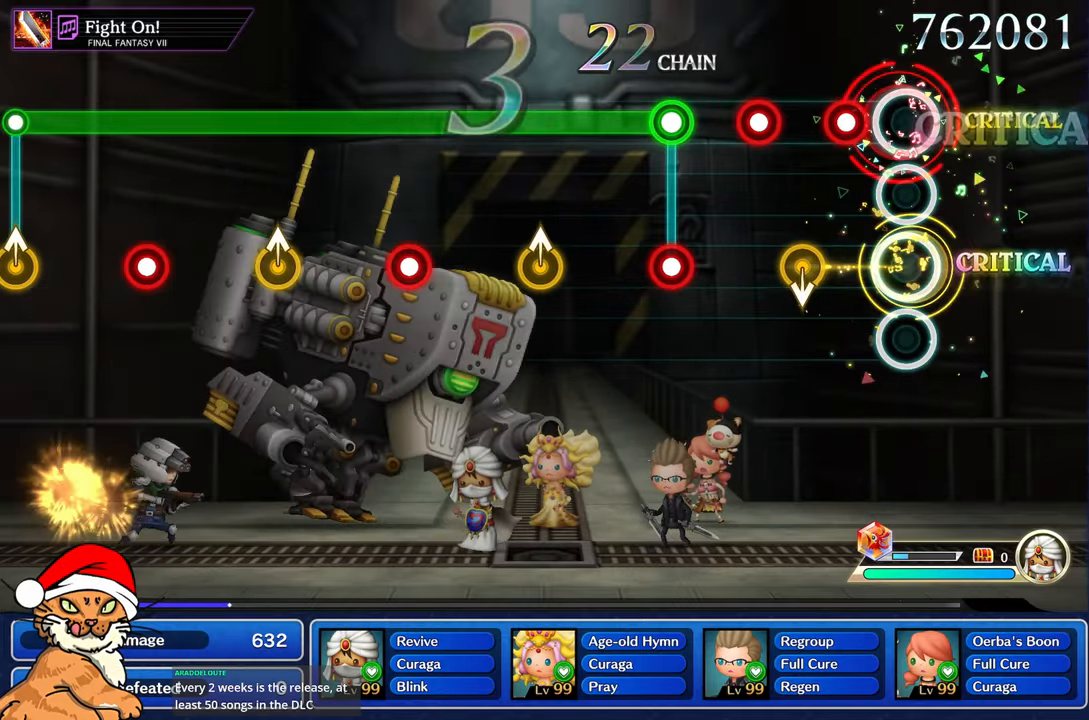
{"buttons": ["R1"], "left_stick": "center", "right_stick": "center", "events": [[17, "L1", "down"], [67, "R1", "up"], [117, "right_stick", "center"], [183, "L1", "up"], [250, "R1", "down"], [300, "R1", "up"], [467, "R1", "down"]]}
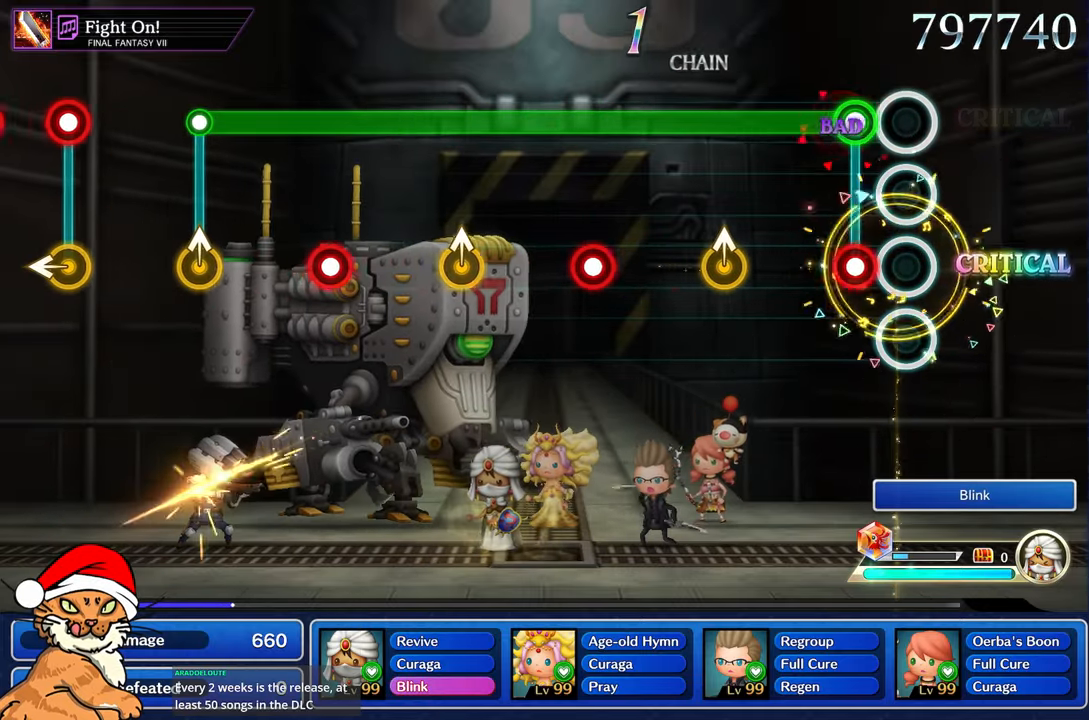
{"buttons": ["L1"], "left_stick": "center", "right_stick": "center"}
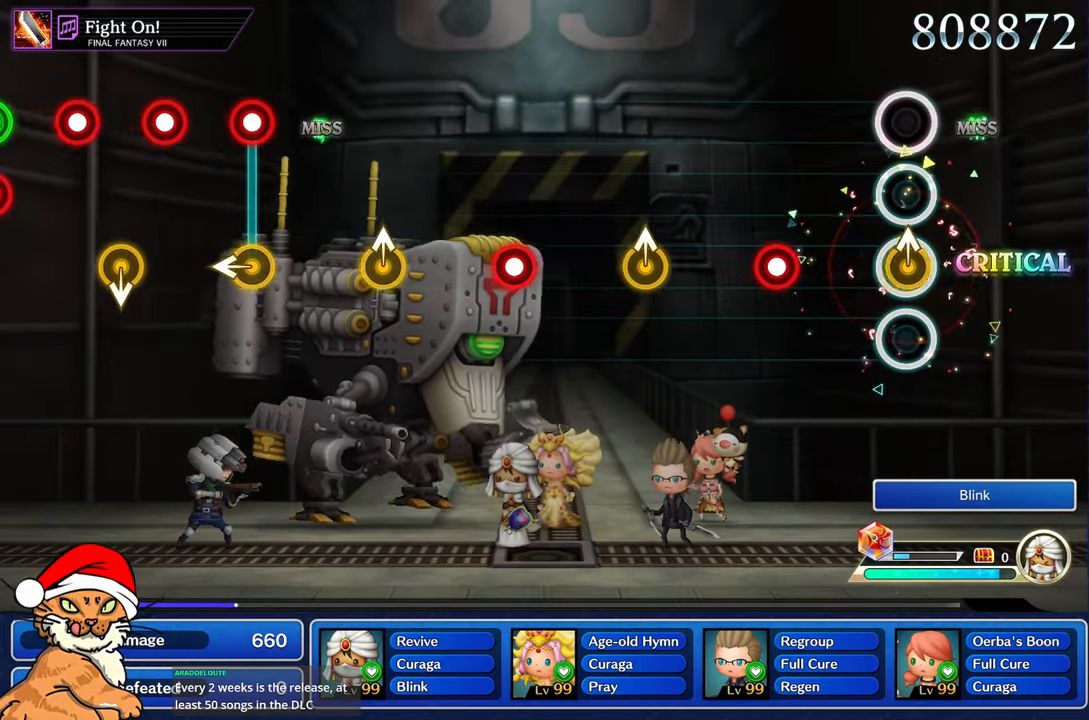
{"buttons": [], "left_stick": "center", "right_stick": "center", "events": [[50, "R1", "down"], [150, "R1", "up"], [350, "L1", "up"], [367, "right_stick", "up"], [500, "right_stick", "center"]]}
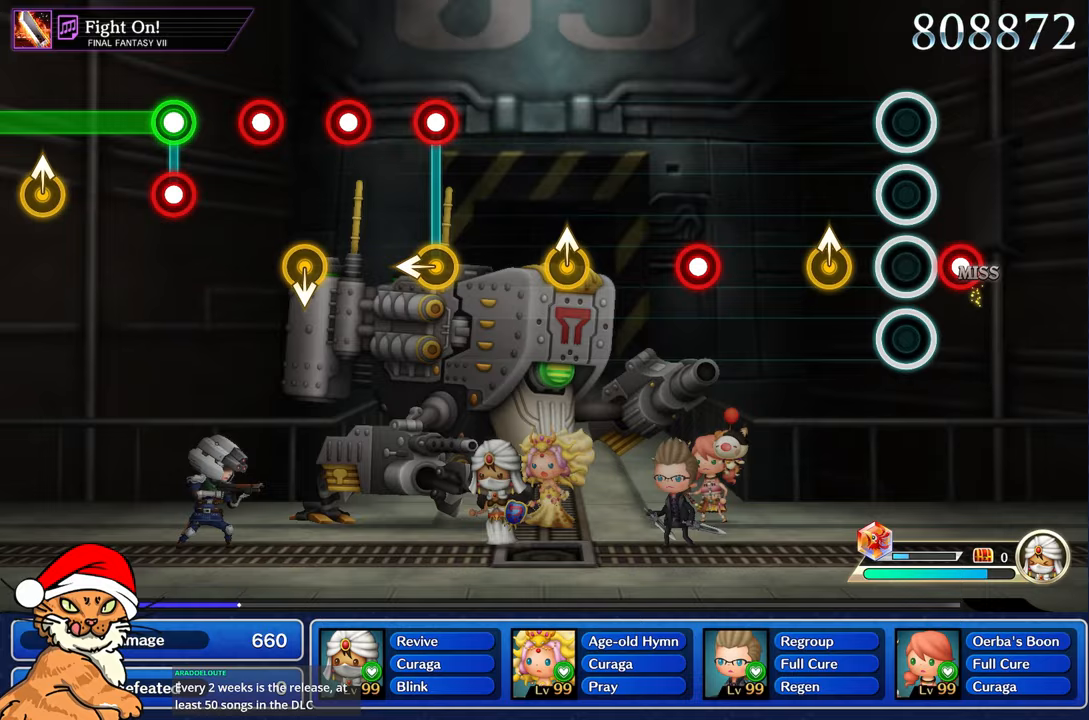
{"buttons": [], "left_stick": "center", "right_stick": "up", "events": [[183, "R1", "down"], [300, "R1", "up"], [400, "right_stick", "up"]]}
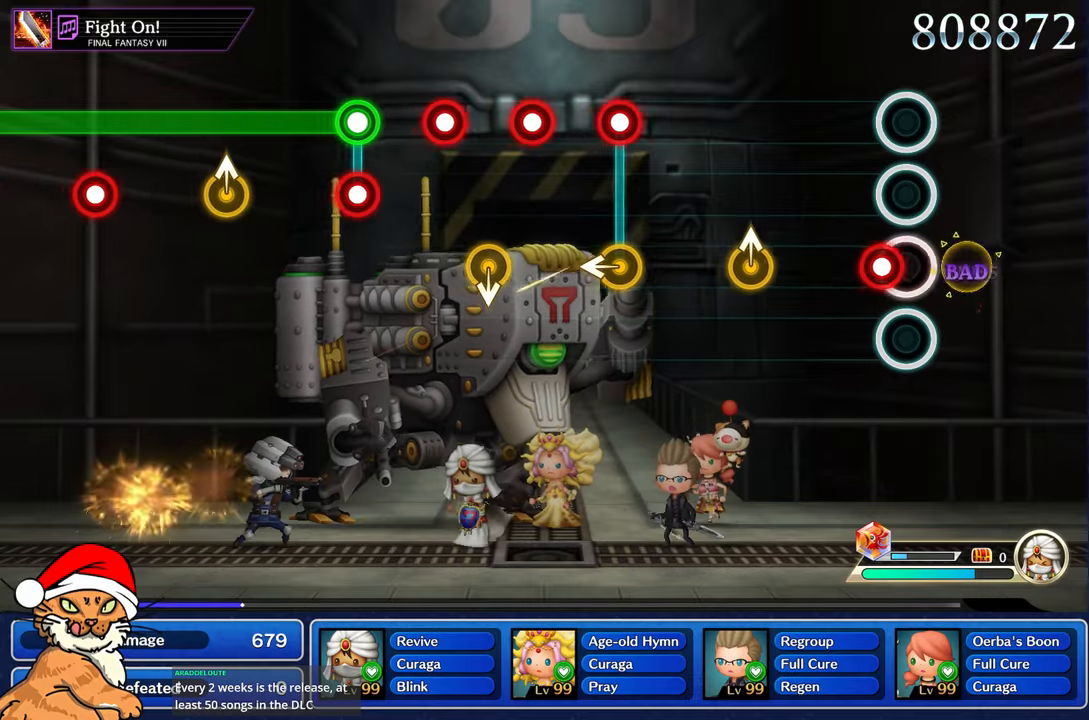
{"buttons": [], "left_stick": "center", "right_stick": "up", "events": [[17, "right_stick", "center"], [100, "R1", "down"], [200, "R1", "up"], [433, "right_stick", "up"]]}
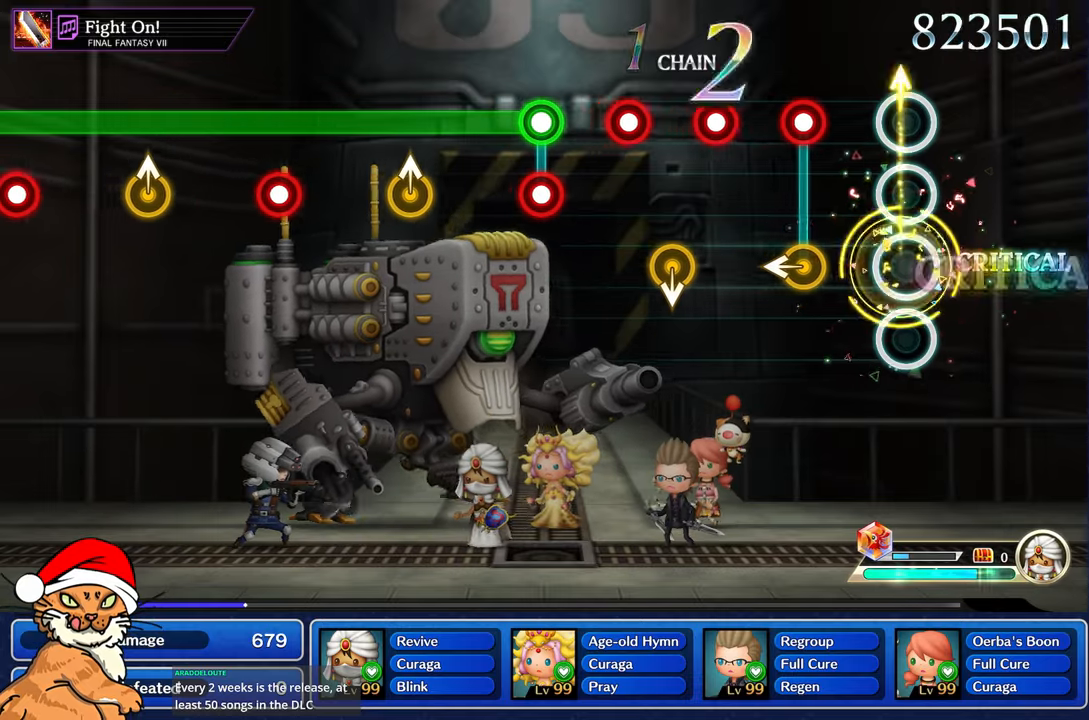
{"buttons": ["L1"], "left_stick": "center", "right_stick": "center", "events": [[67, "right_stick", "center"], [267, "L1", "down"], [283, "R1", "down"], [400, "R1", "up"]]}
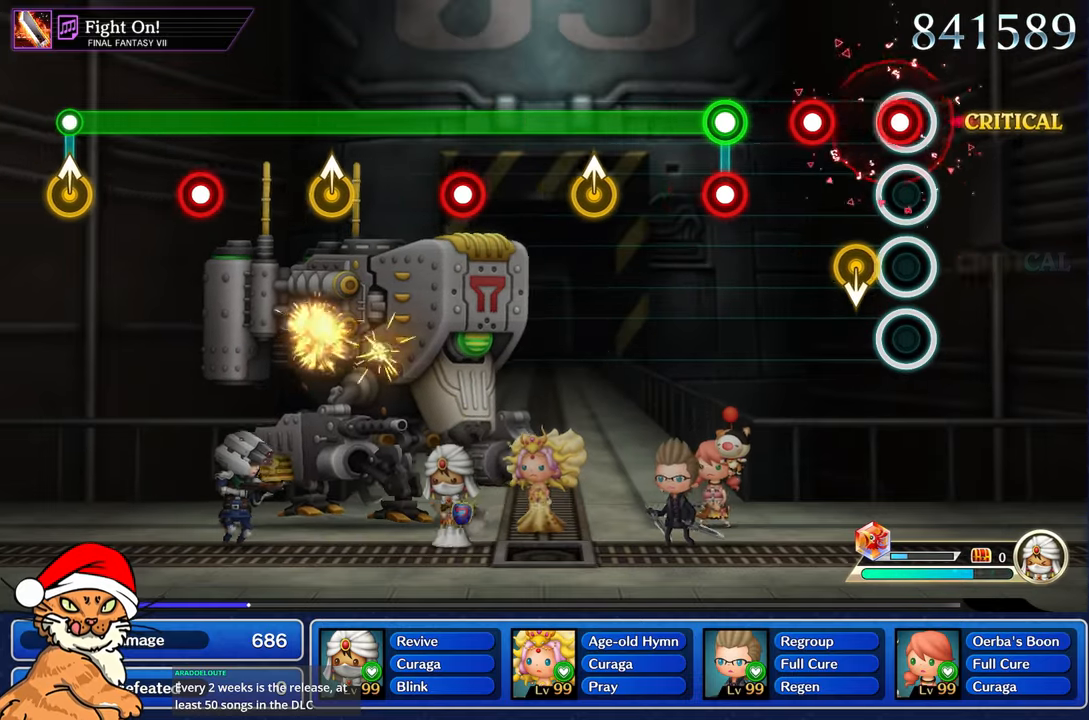
{"buttons": [], "left_stick": "center", "right_stick": "center", "events": [[17, "right_stick", "left"], [150, "right_stick", "center"], [250, "L1", "up"], [250, "R1", "down"], [350, "R1", "up"]]}
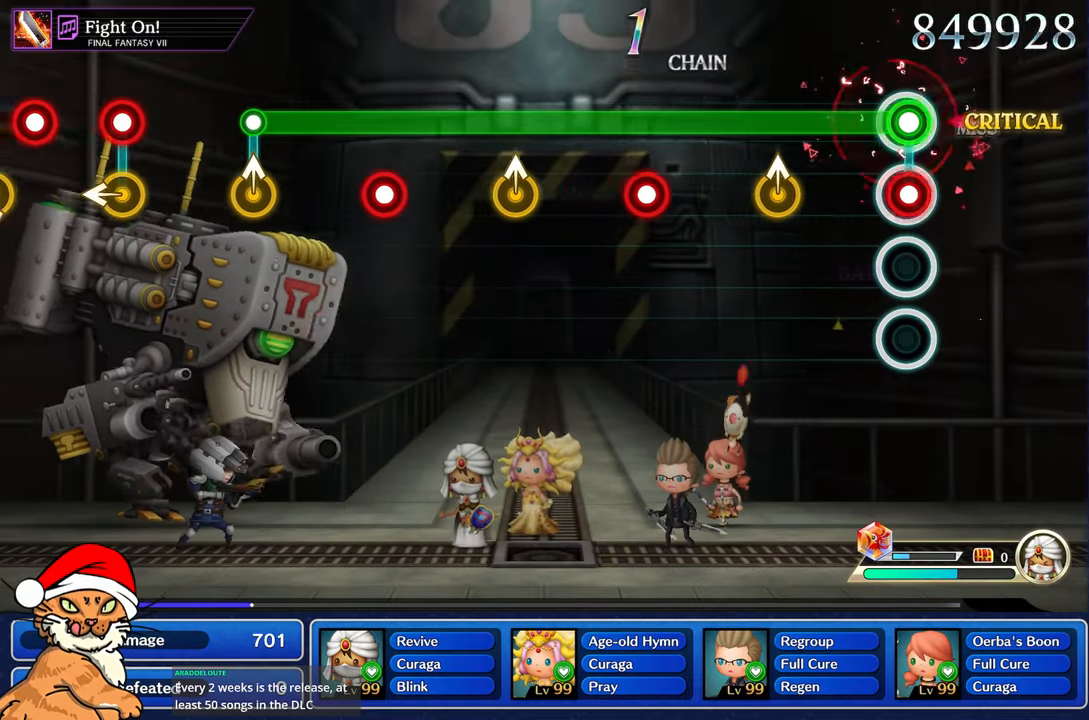
{"buttons": ["L1"], "left_stick": "center", "right_stick": "up", "events": [[33, "L1", "down"], [167, "right_stick", "up-right"], [317, "right_stick", "center"], [383, "R1", "down"], [483, "right_stick", "up"], [500, "R1", "up"]]}
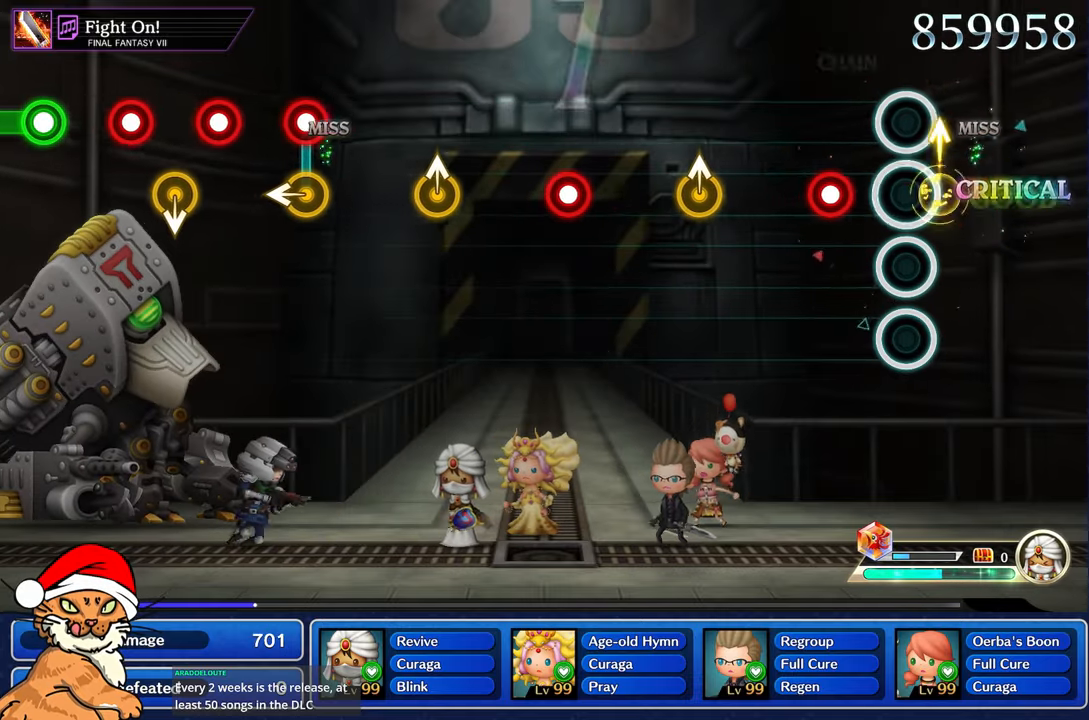
{"buttons": [], "left_stick": "center", "right_stick": "center", "events": [[83, "right_stick", "center"], [233, "L1", "up"], [400, "R1", "down"], [500, "R1", "up"]]}
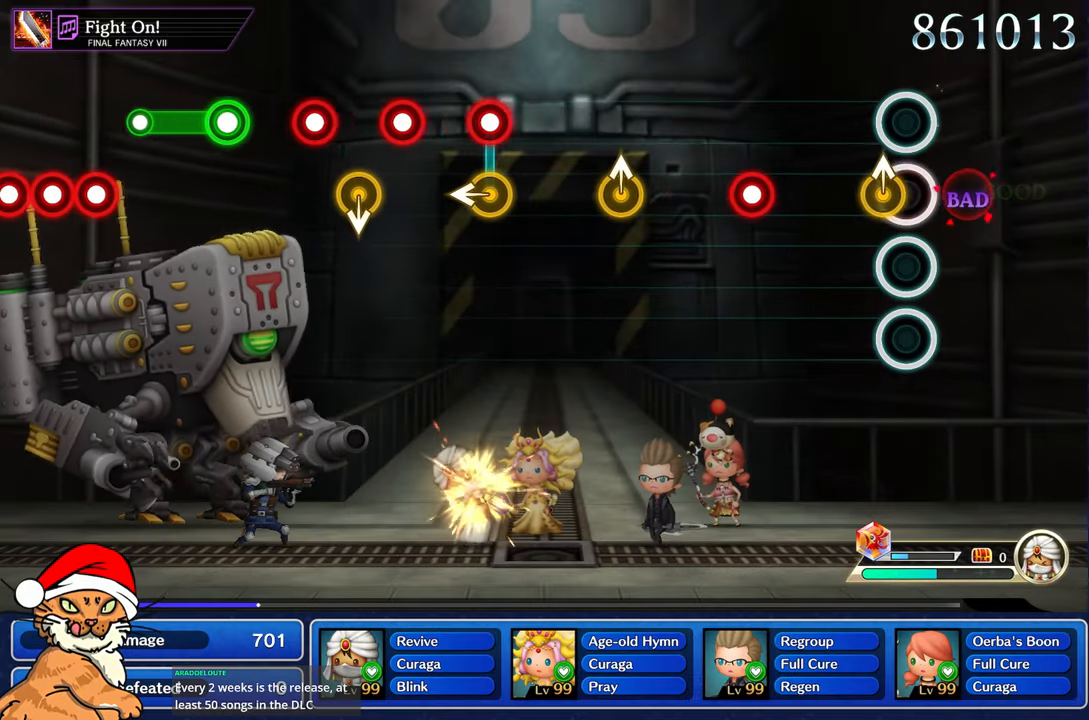
{"buttons": ["R1"], "left_stick": "center", "right_stick": "center", "events": [[117, "right_stick", "up"], [250, "right_stick", "center"], [483, "R1", "down"]]}
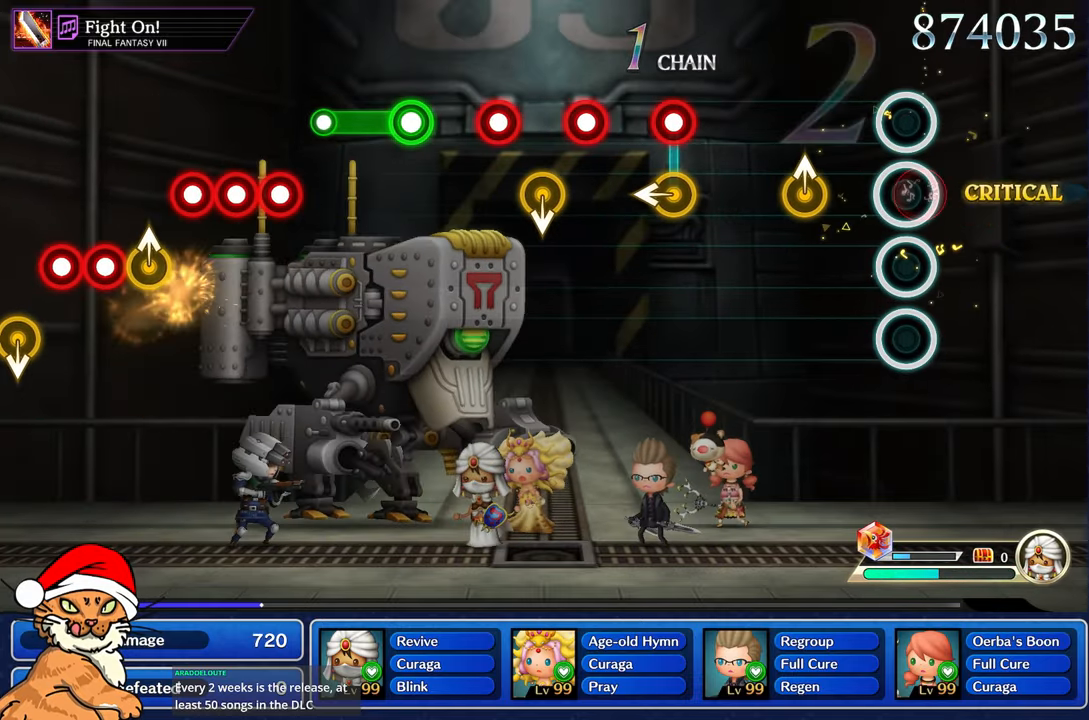
{"buttons": [], "left_stick": "center", "right_stick": "center", "events": [[83, "R1", "up"], [300, "right_stick", "up-left"], [400, "right_stick", "center"]]}
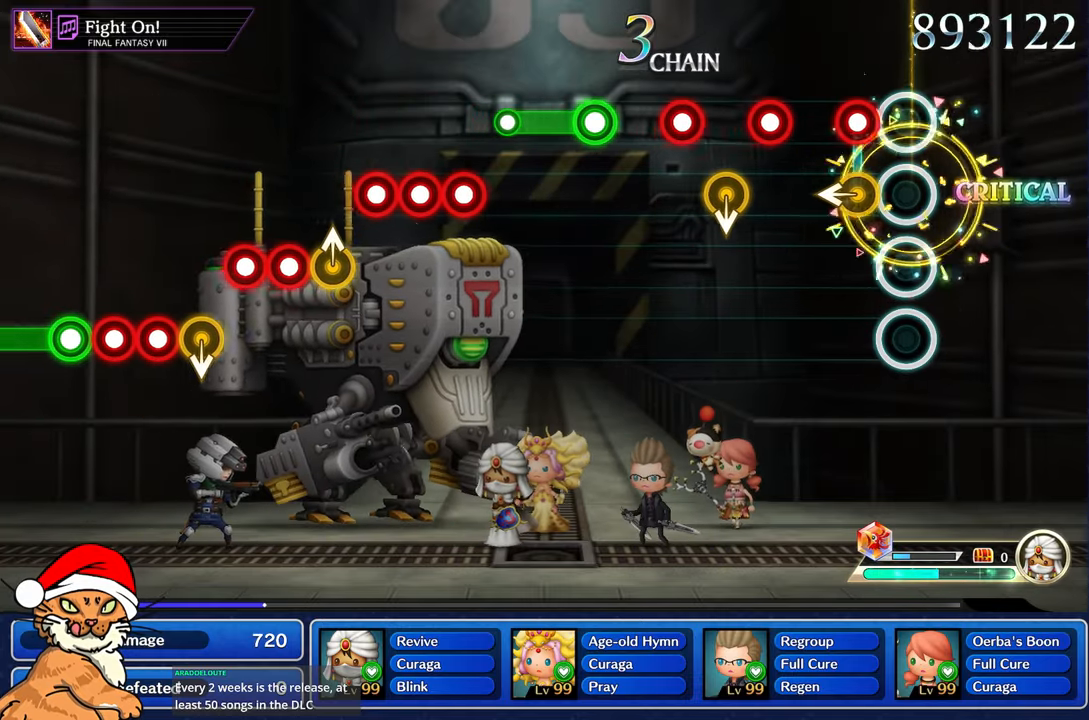
{"buttons": [], "left_stick": "center", "right_stick": "center", "events": [[133, "left_stick", "left"], [183, "R1", "down"], [267, "R1", "up"], [300, "left_stick", "center"], [383, "R1", "down"], [483, "R1", "up"]]}
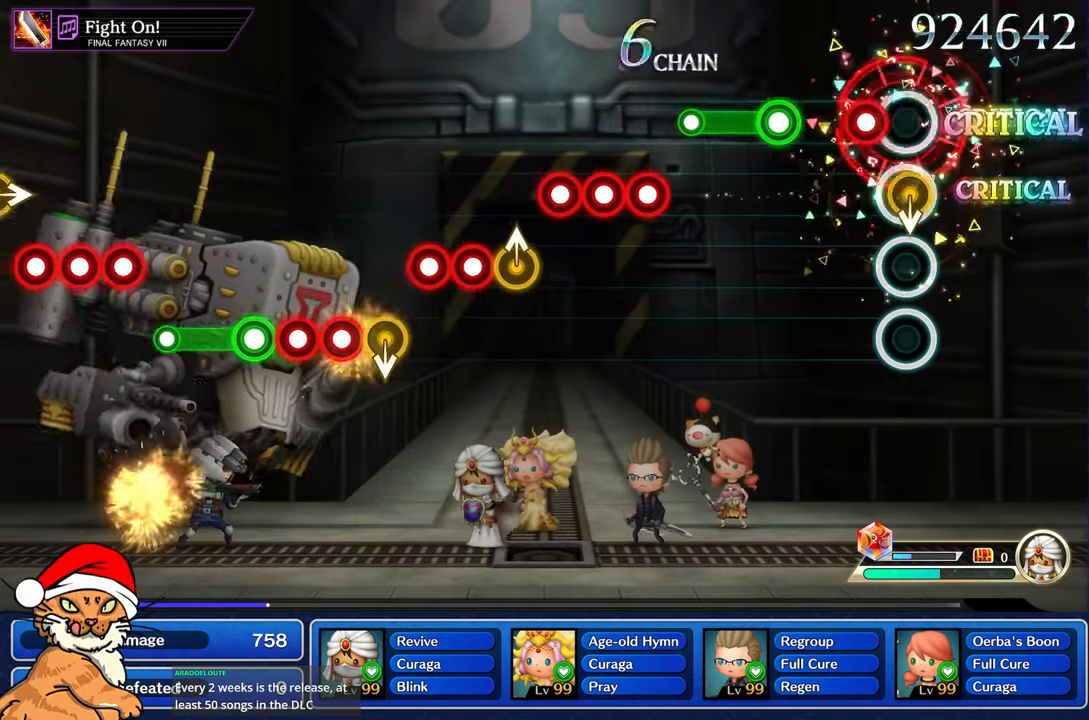
{"buttons": ["R1"], "left_stick": "center", "right_stick": "center", "events": [[117, "R1", "down"], [217, "R1", "up"], [383, "R1", "down"]]}
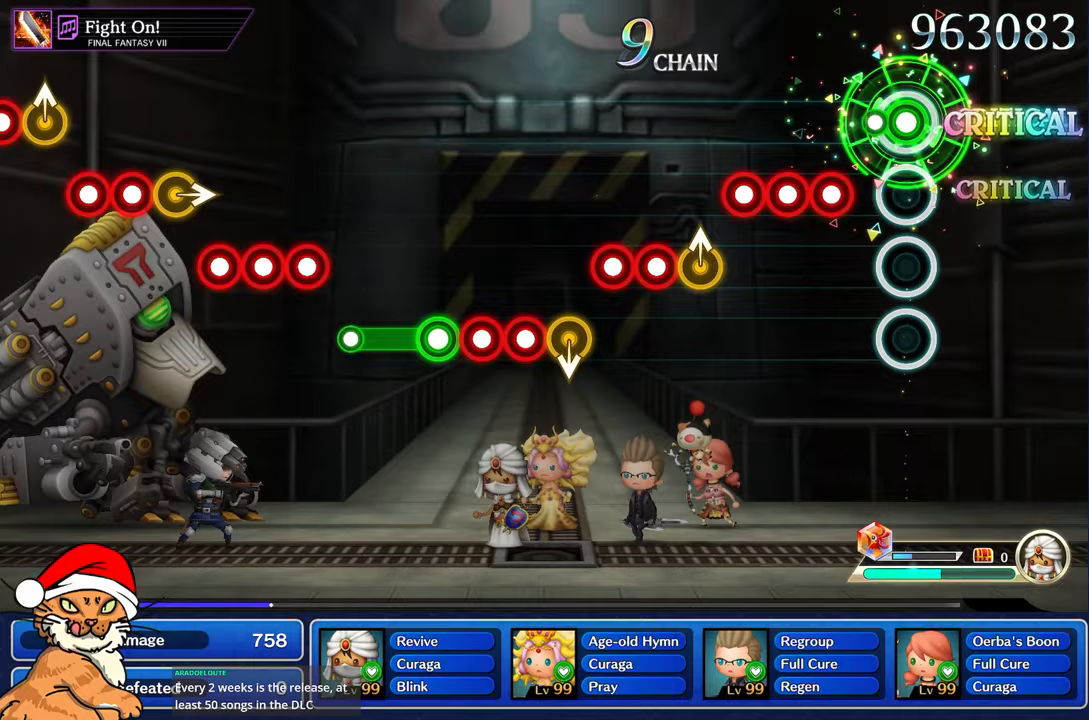
{"buttons": ["R1"], "left_stick": "center", "right_stick": "center", "events": [[50, "R1", "up"], [250, "R1", "down"], [350, "L1", "down"], [350, "R1", "up"], [450, "R1", "down"], [483, "L1", "up"]]}
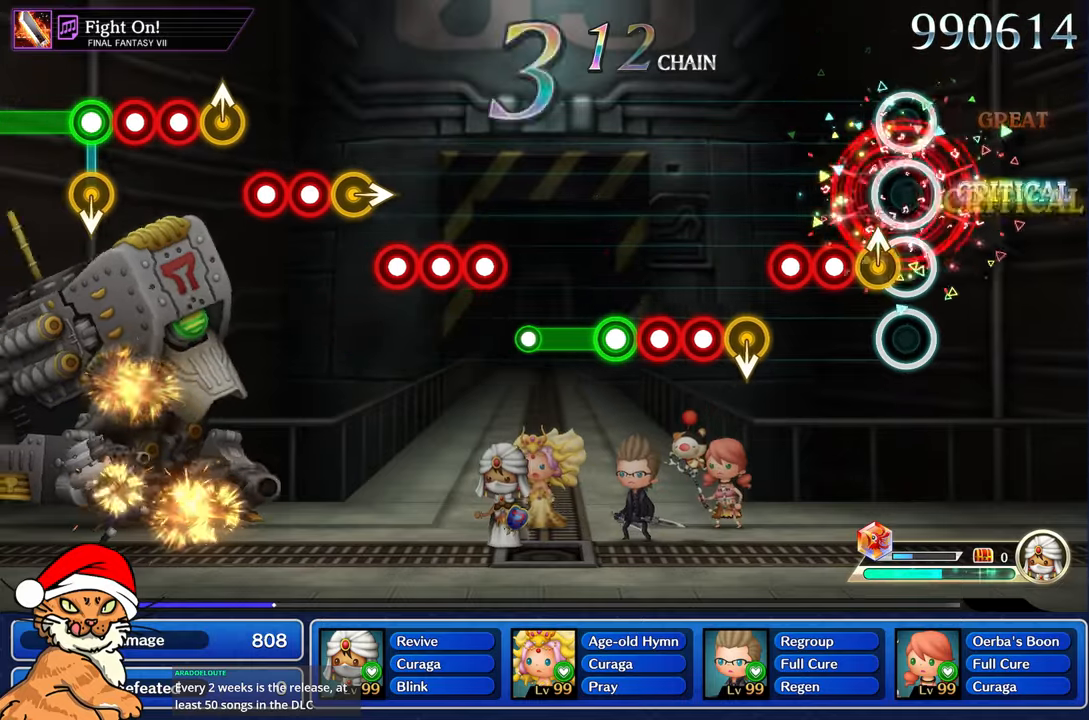
{"buttons": ["L1", "R1"], "left_stick": "center", "right_stick": "center", "events": [[50, "R1", "up"], [117, "right_stick", "up"], [233, "right_stick", "center"], [250, "R1", "down"], [350, "R1", "up"], [400, "L1", "down"], [467, "R1", "down"]]}
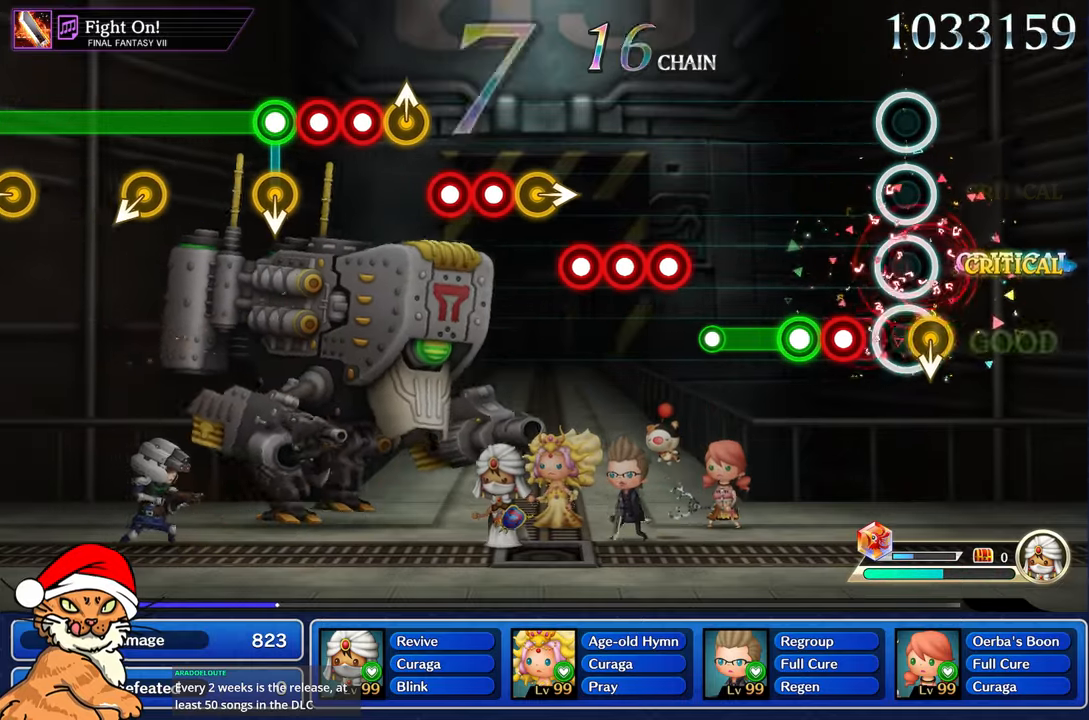
{"buttons": ["R1"], "left_stick": "center", "right_stick": "center"}
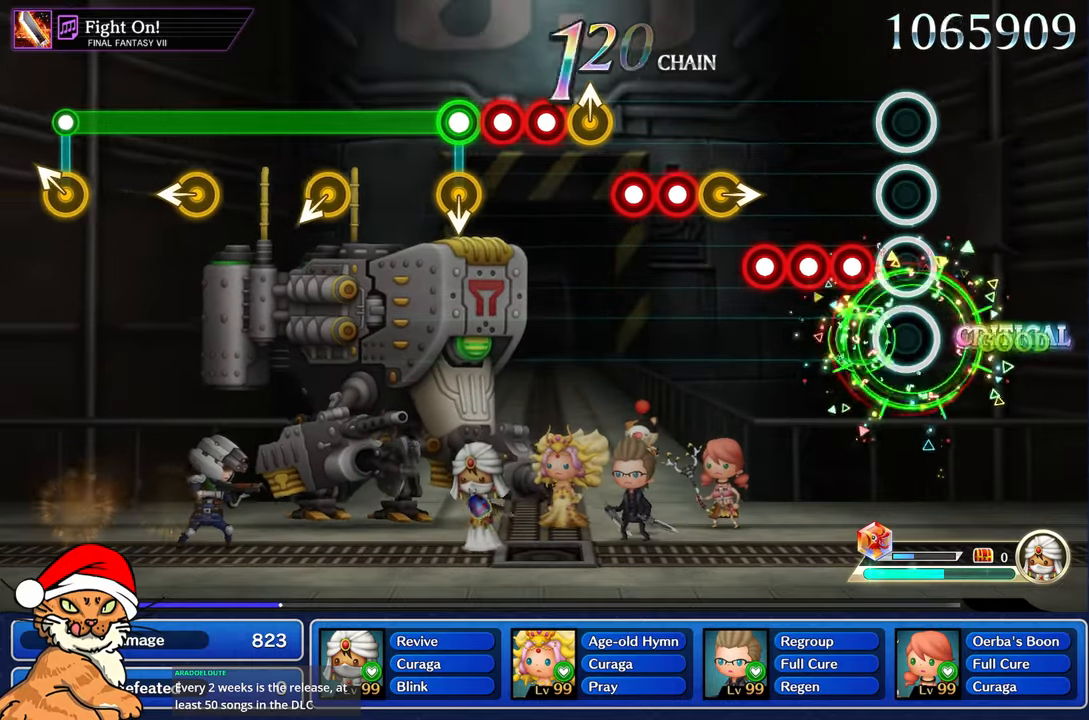
{"buttons": [], "left_stick": "center", "right_stick": "center", "events": [[67, "R1", "up"], [200, "R1", "down"], [300, "L1", "down"], [300, "R1", "up"], [417, "L1", "up"], [417, "R1", "down"], [500, "R1", "up"]]}
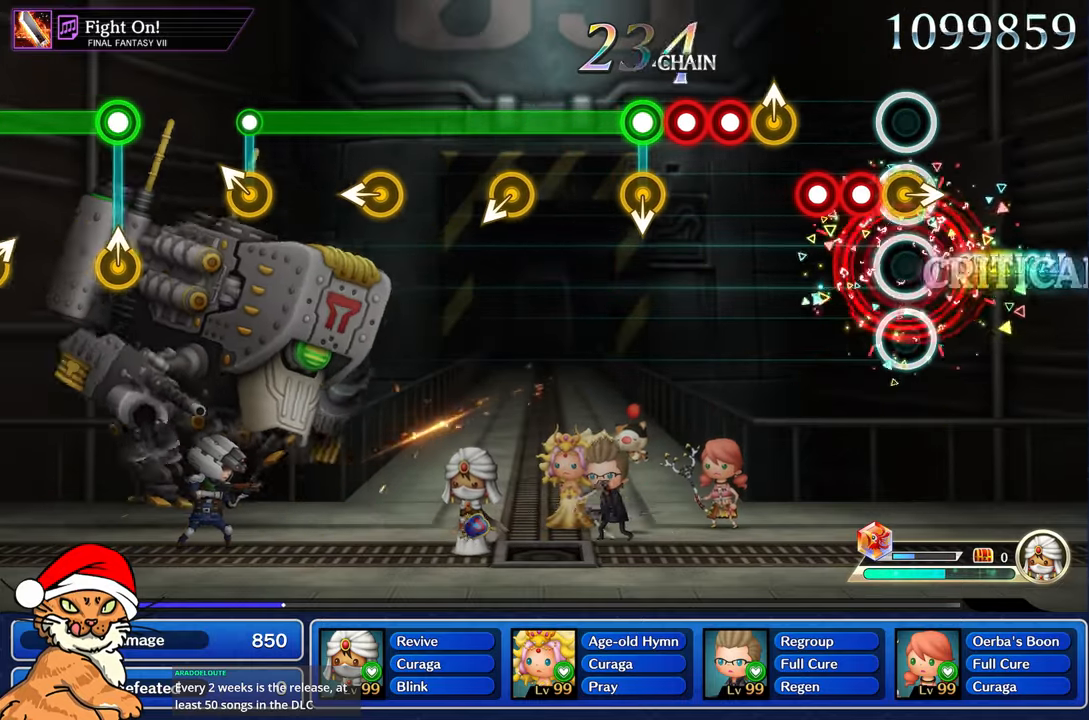
{"buttons": ["L1", "R1"], "left_stick": "center", "right_stick": "up", "events": [[50, "right_stick", "right"], [183, "R1", "down"], [283, "right_stick", "center"], [317, "R1", "up"], [383, "L1", "down"], [417, "R1", "down"], [467, "right_stick", "up"]]}
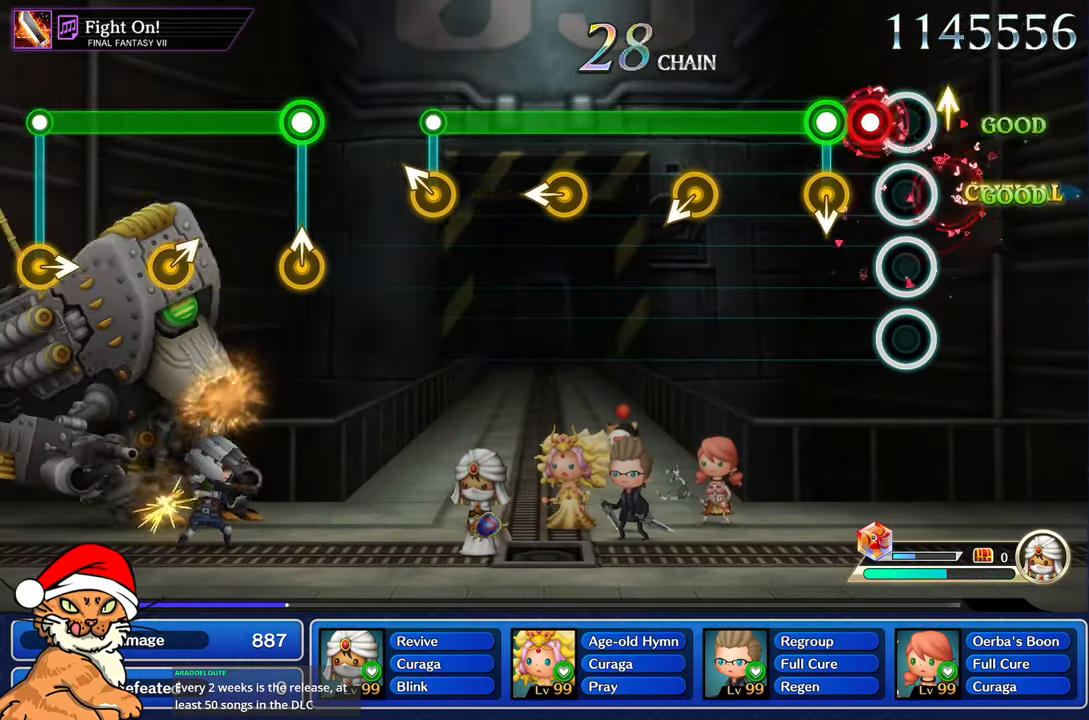
{"buttons": ["L1"], "left_stick": "center", "right_stick": "center", "events": [[17, "R1", "up"], [33, "L1", "up"], [117, "R1", "down"], [183, "right_stick", "center"], [200, "R1", "up"], [250, "L1", "down"], [283, "R1", "down"], [367, "R1", "up"]]}
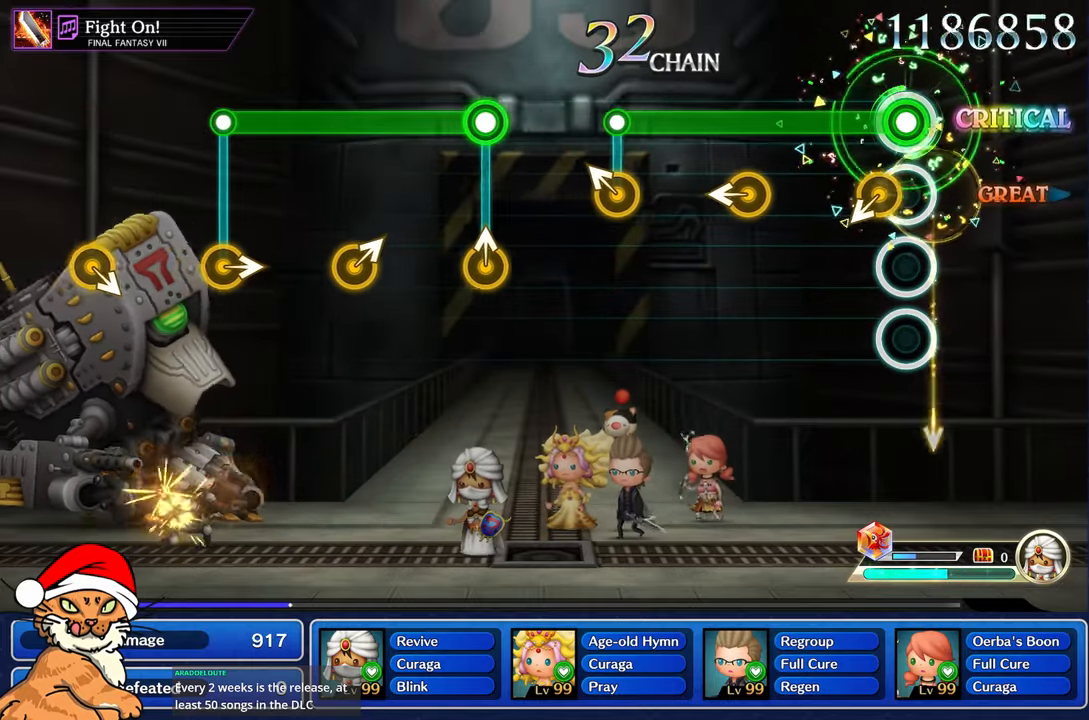
{"buttons": ["L1"], "left_stick": "center", "right_stick": "up-left", "events": [[483, "right_stick", "up-left"]]}
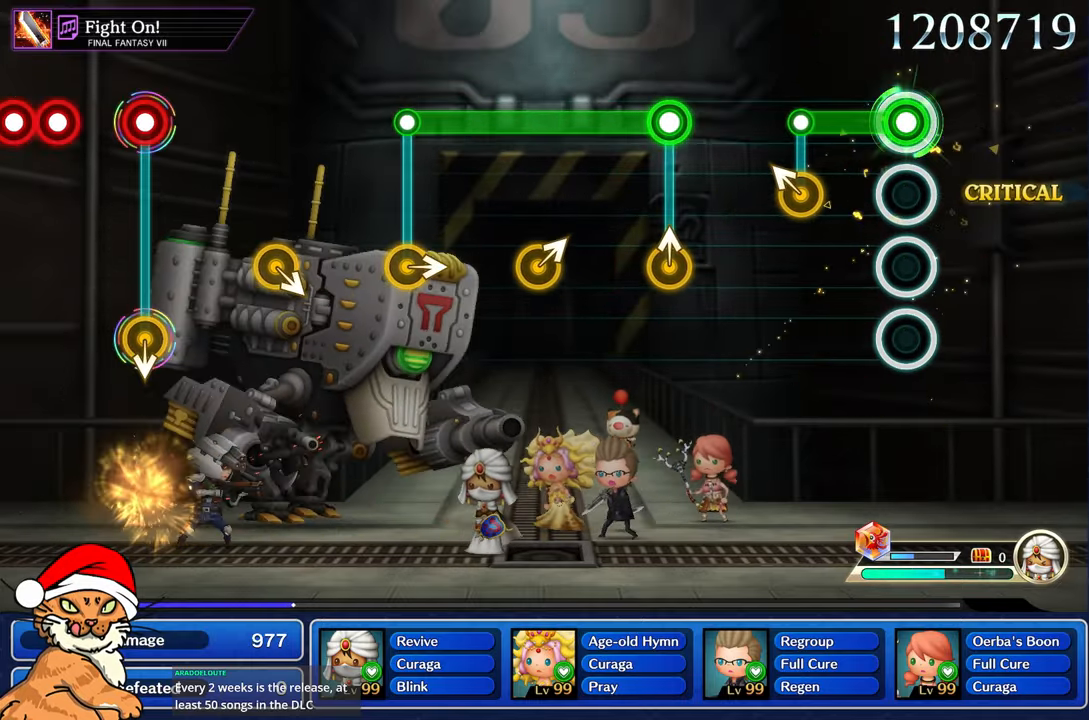
{"buttons": [], "left_stick": "center", "right_stick": "center", "events": [[83, "right_stick", "center"], [317, "right_stick", "up"], [367, "L1", "up"], [400, "right_stick", "center"]]}
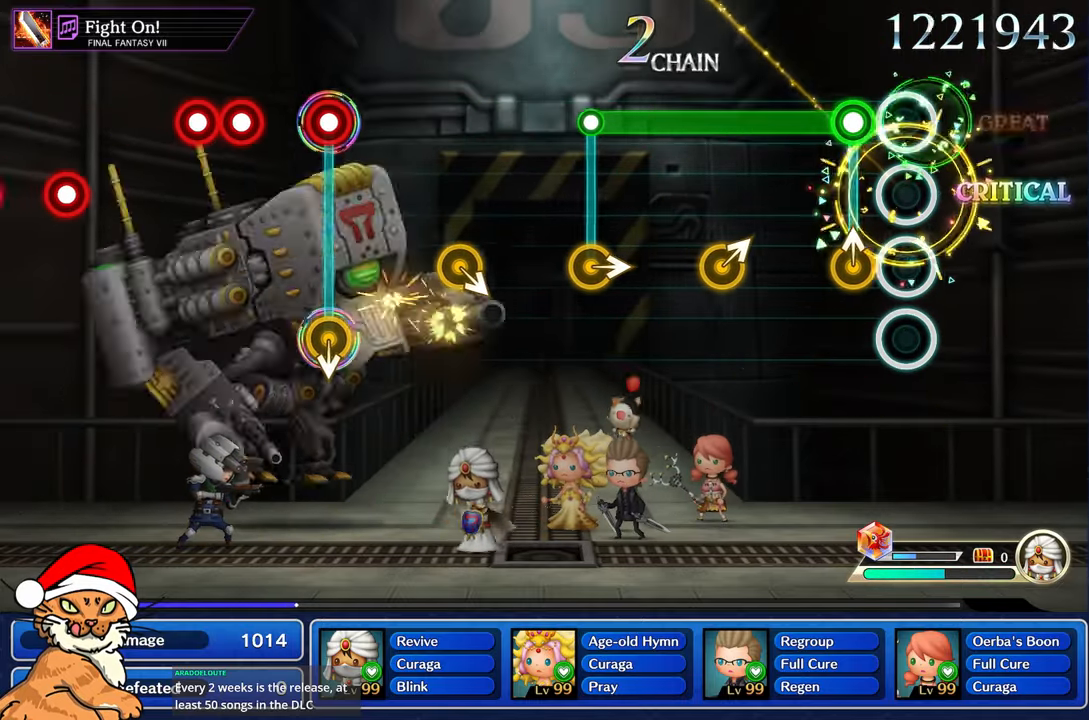
{"buttons": ["L1"], "left_stick": "center", "right_stick": "center", "events": [[167, "L1", "down"], [200, "right_stick", "up"], [233, "R1", "down"], [333, "R1", "up"], [333, "right_stick", "center"]]}
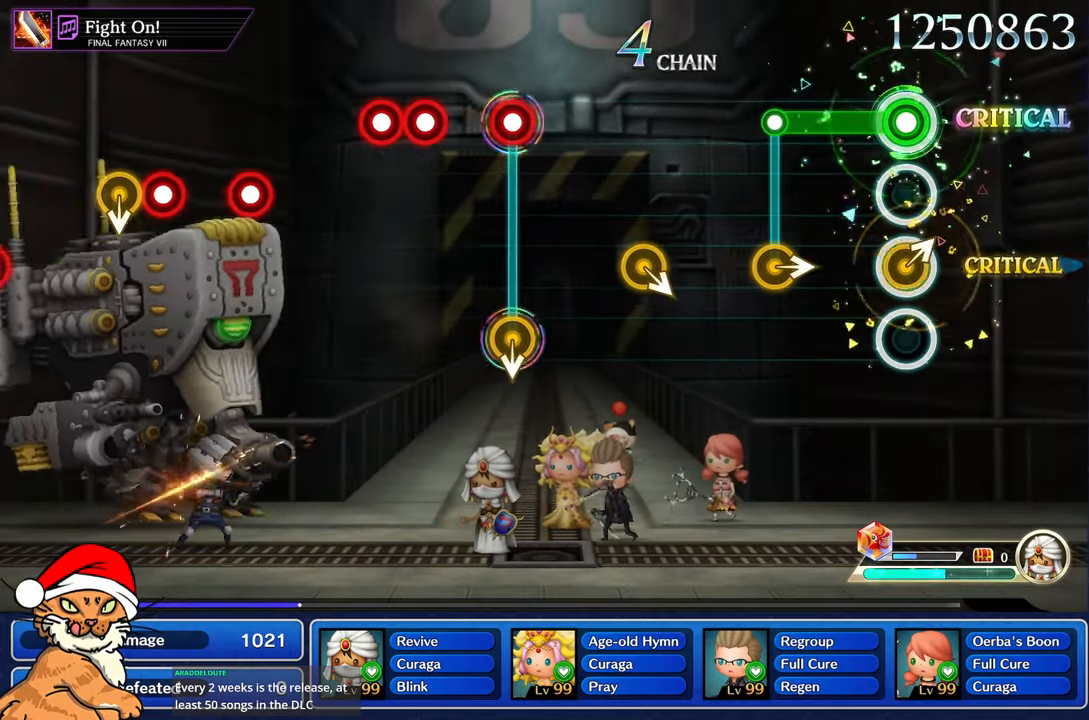
{"buttons": [], "left_stick": "center", "right_stick": "center", "events": [[50, "right_stick", "up-right"], [167, "right_stick", "center"], [383, "right_stick", "right"], [417, "L1", "up"], [450, "right_stick", "center"]]}
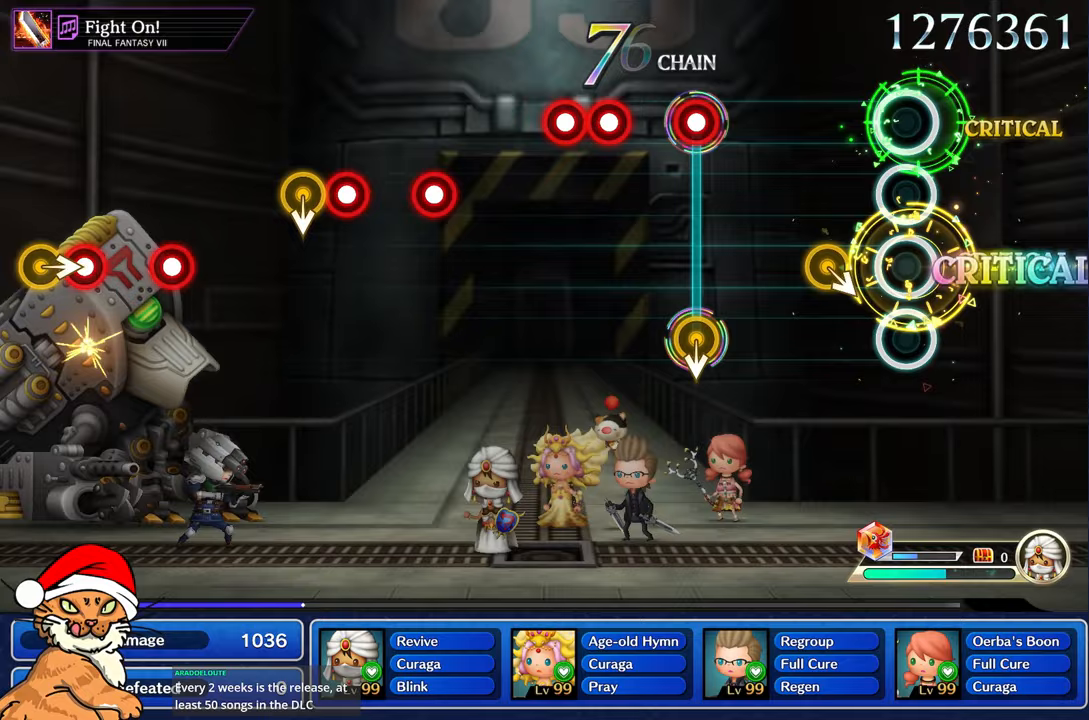
{"buttons": [], "left_stick": "center", "right_stick": "center", "events": []}
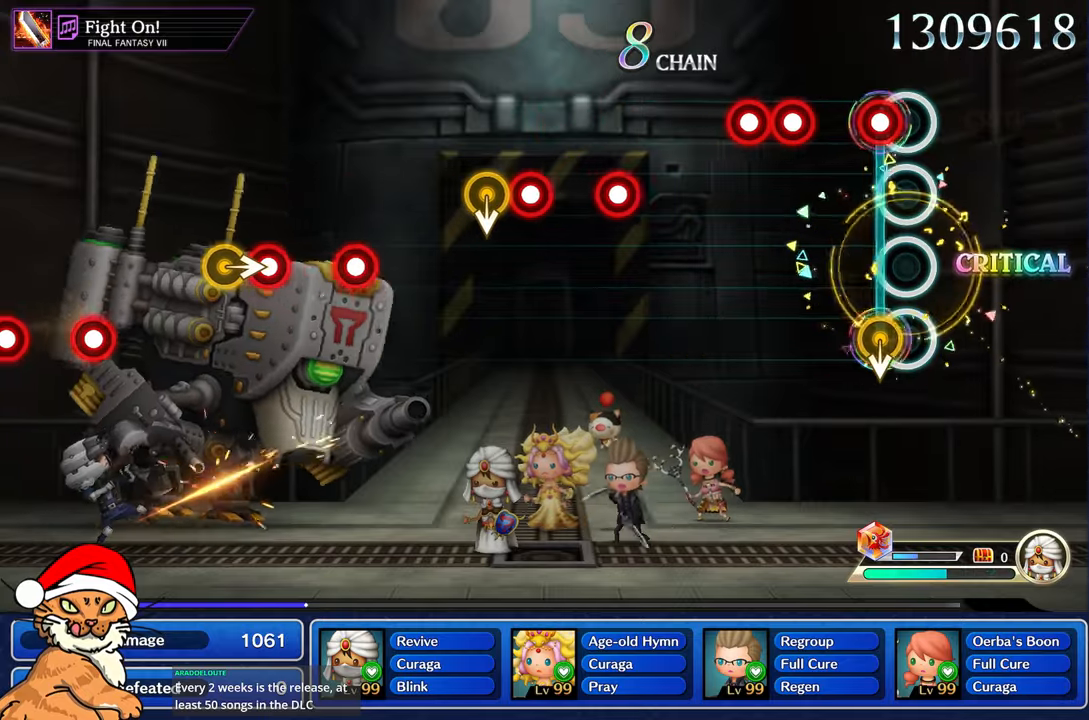
{"buttons": ["L1"], "left_stick": "center", "right_stick": "center", "events": [[100, "R1", "down"], [200, "R1", "up"], [333, "R1", "down"], [433, "L1", "down"], [467, "R1", "up"]]}
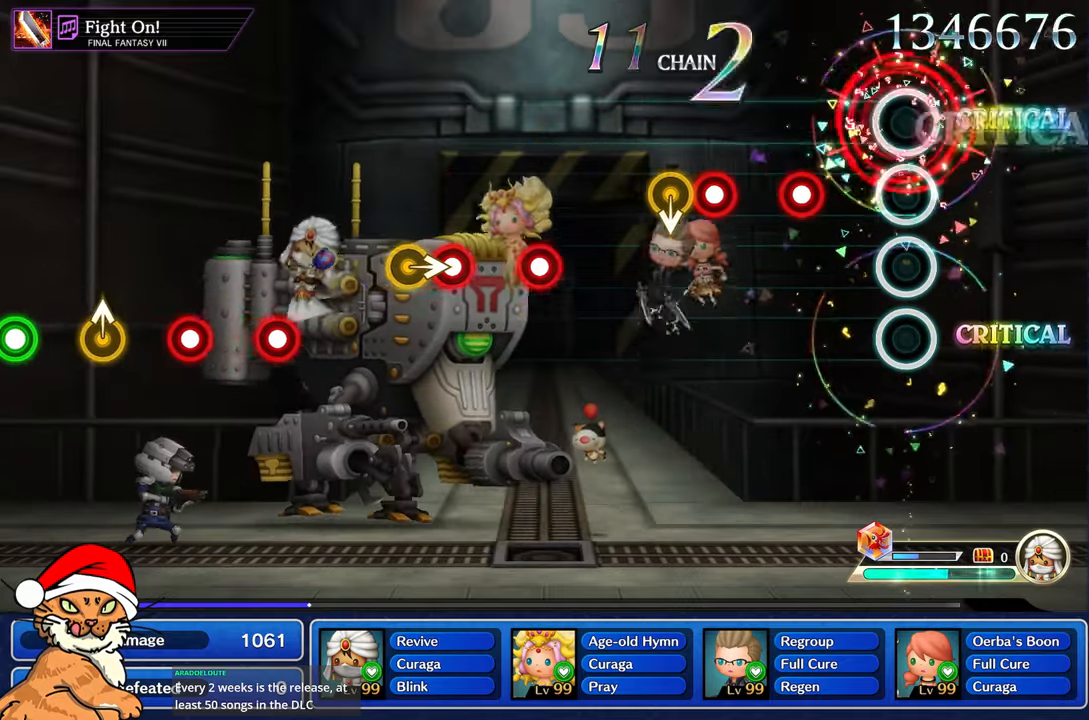
{"buttons": [], "left_stick": "center", "right_stick": "center", "events": [[50, "L1", "up"], [333, "R1", "down"], [400, "R1", "up"]]}
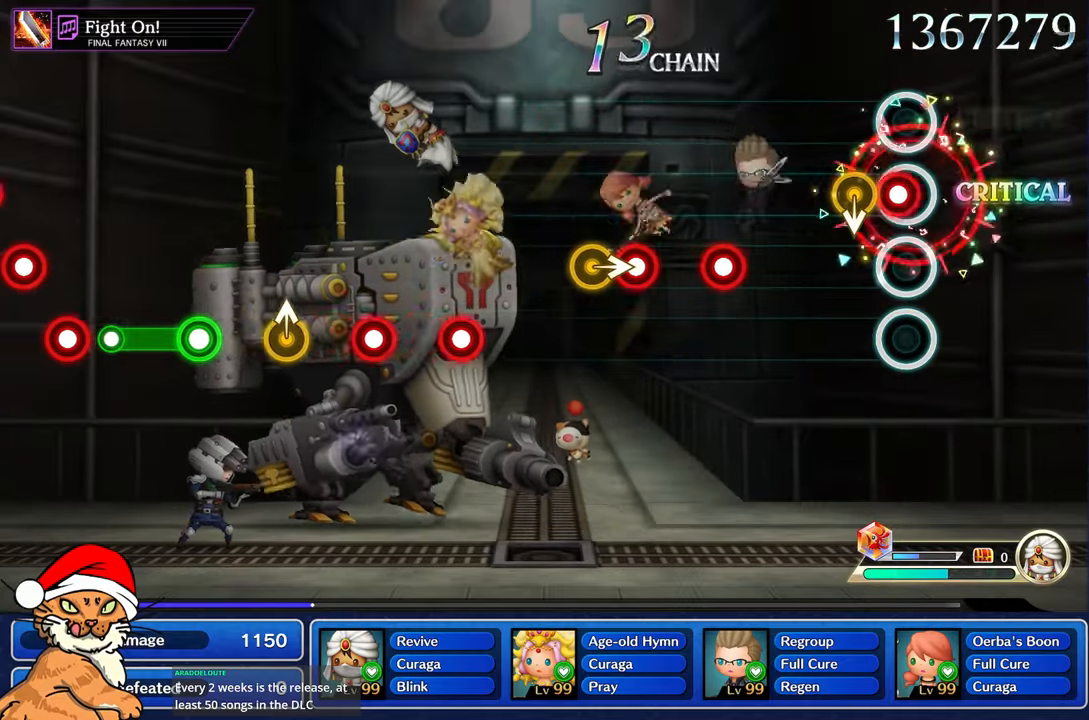
{"buttons": [], "left_stick": "center", "right_stick": "center"}
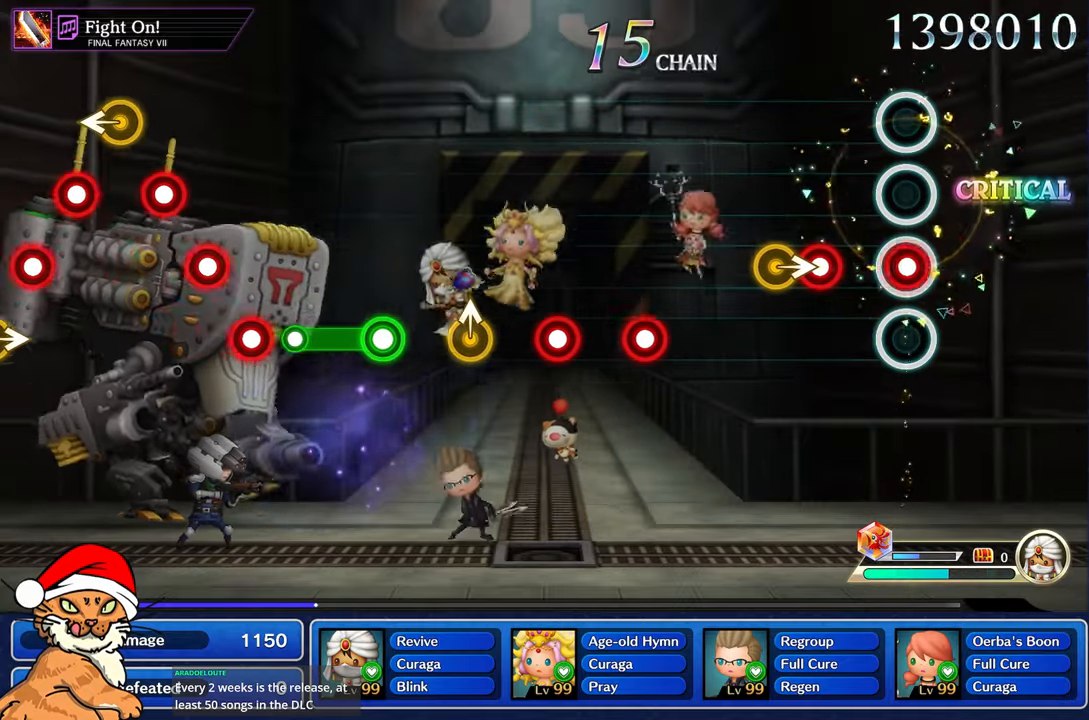
{"buttons": [], "left_stick": "center", "right_stick": "center", "events": [[33, "R1", "down"], [117, "R1", "up"], [283, "R1", "down"], [400, "R1", "up"]]}
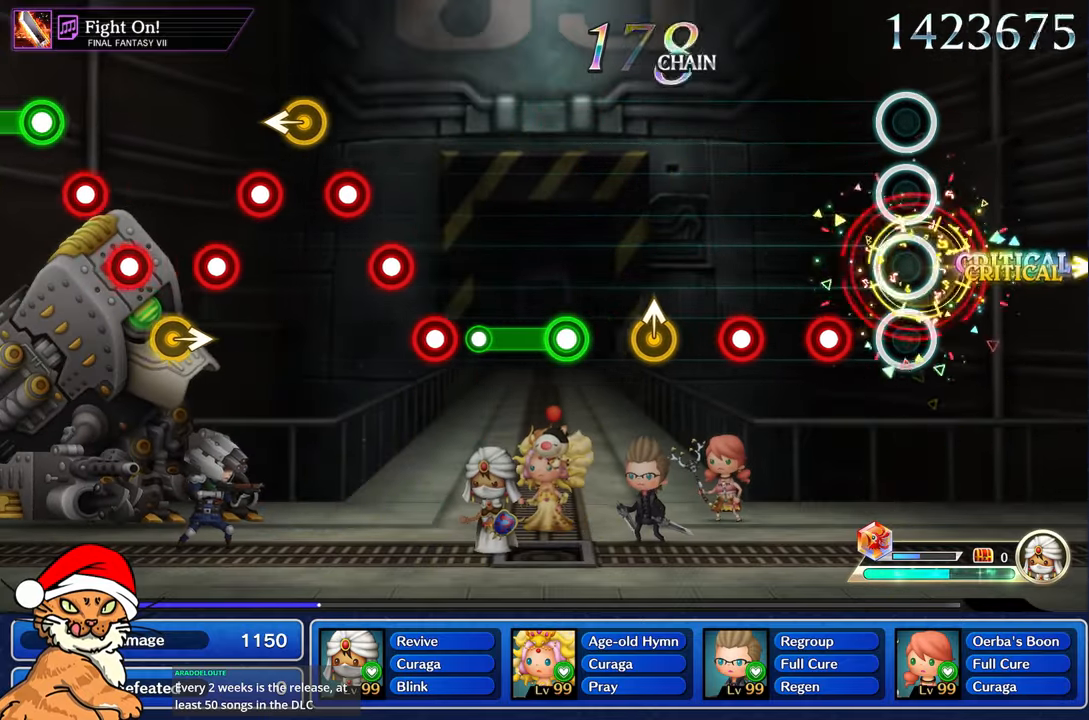
{"buttons": ["R1"], "left_stick": "center", "right_stick": "center", "events": [[250, "R1", "down"], [317, "R1", "up"], [483, "R1", "down"]]}
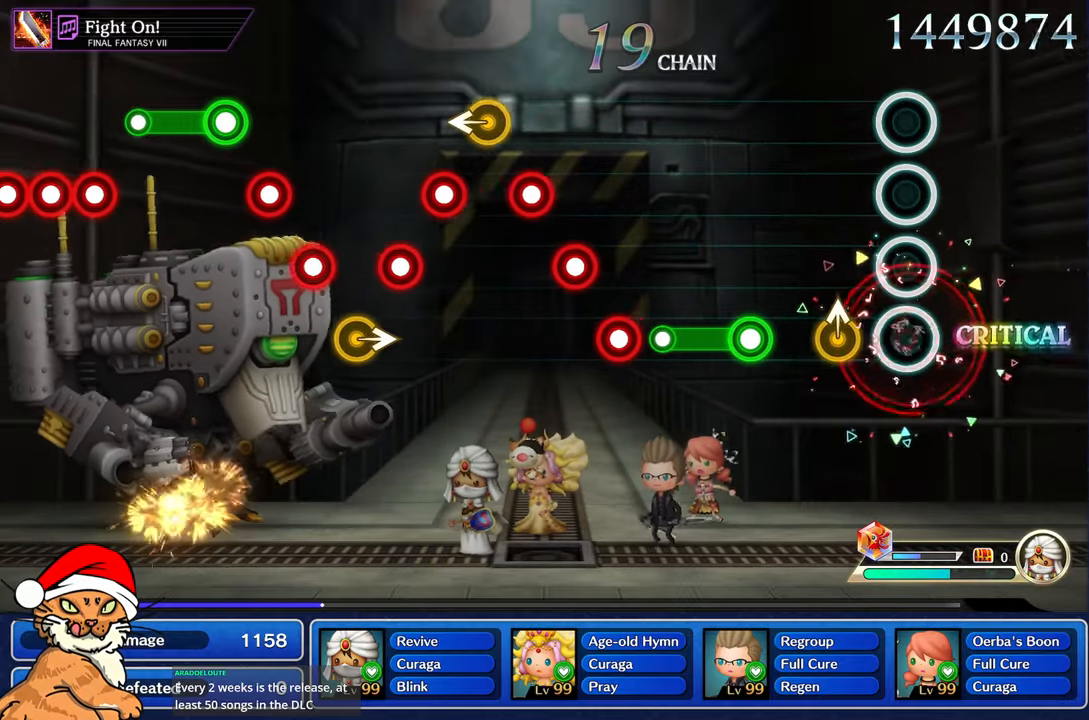
{"buttons": [], "left_stick": "center", "right_stick": "center", "events": [[100, "R1", "up"], [233, "left_stick", "up-left"], [367, "left_stick", "center"]]}